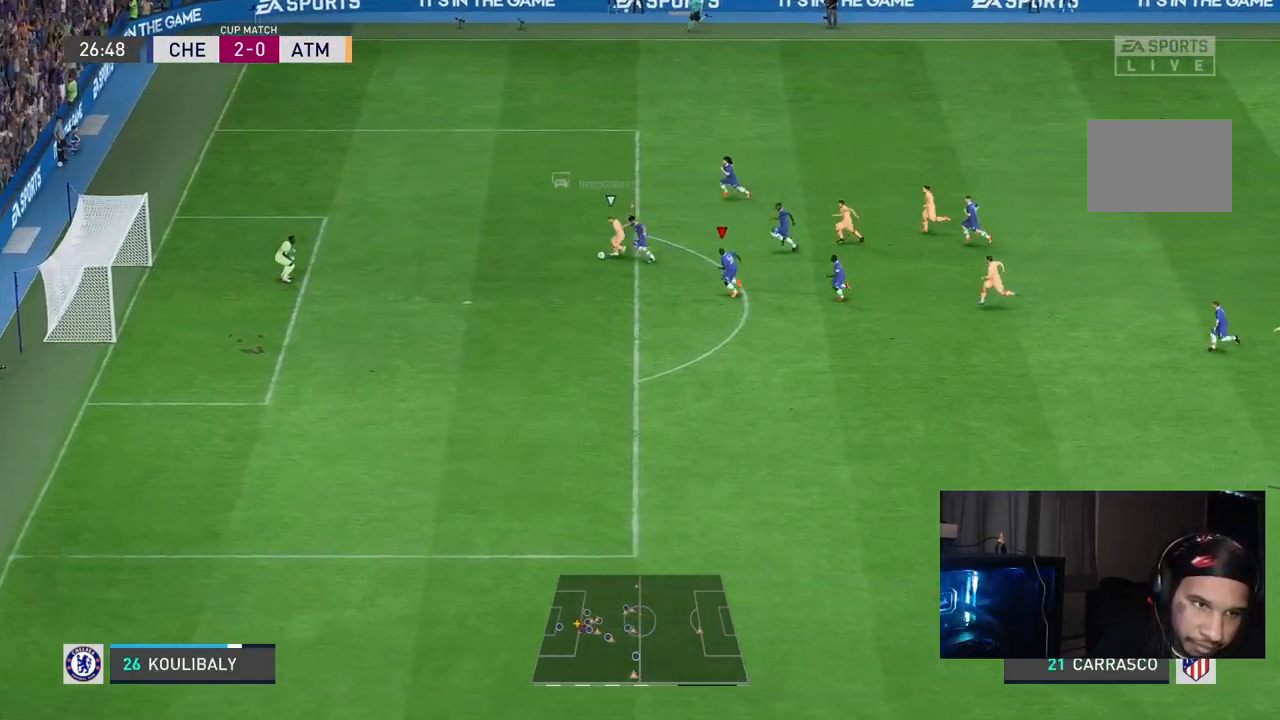
Gameplay with a controller (Xbox layout); each line is a JSON object with the inputs held at the frame after it. "events" lists button and stick changes between this image and that frame as [ms after this image, input, new state], when the widget could be followed in between. Not read: L3 R3.
{"buttons": ["R2"], "left_stick": "down-left", "right_stick": "down", "events": []}
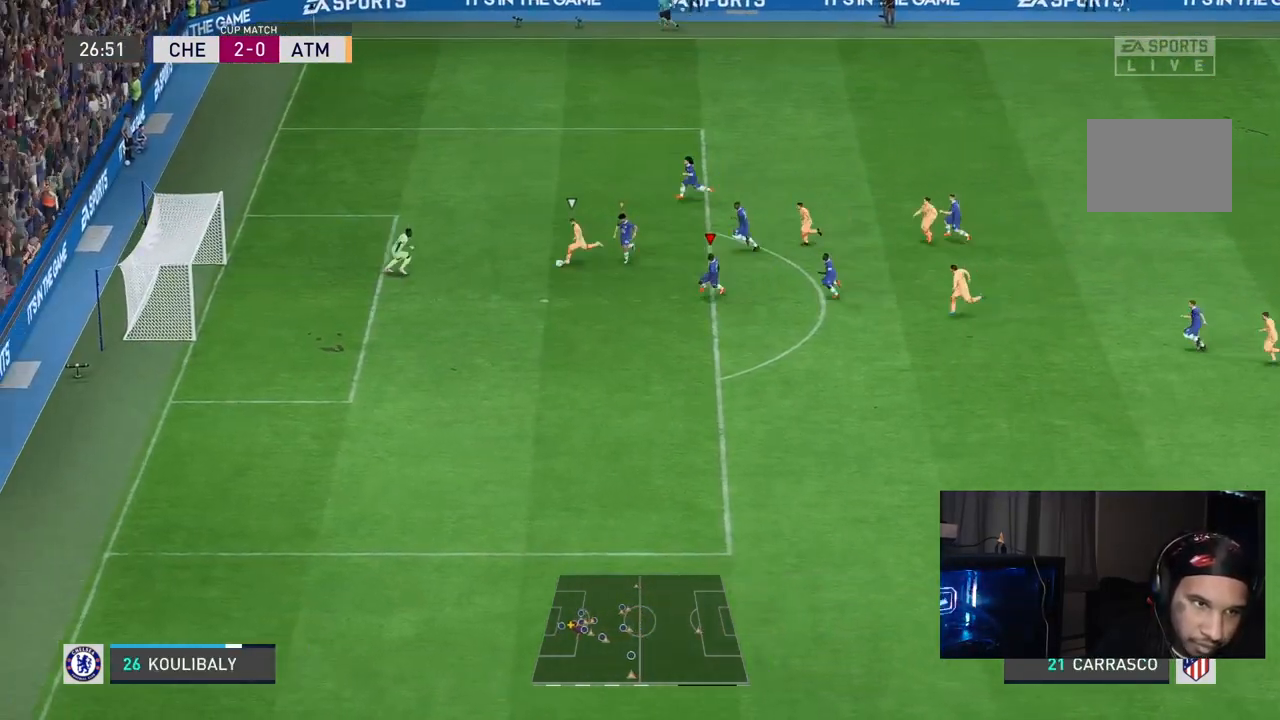
{"buttons": ["R2"], "left_stick": "down-left", "right_stick": "down", "events": []}
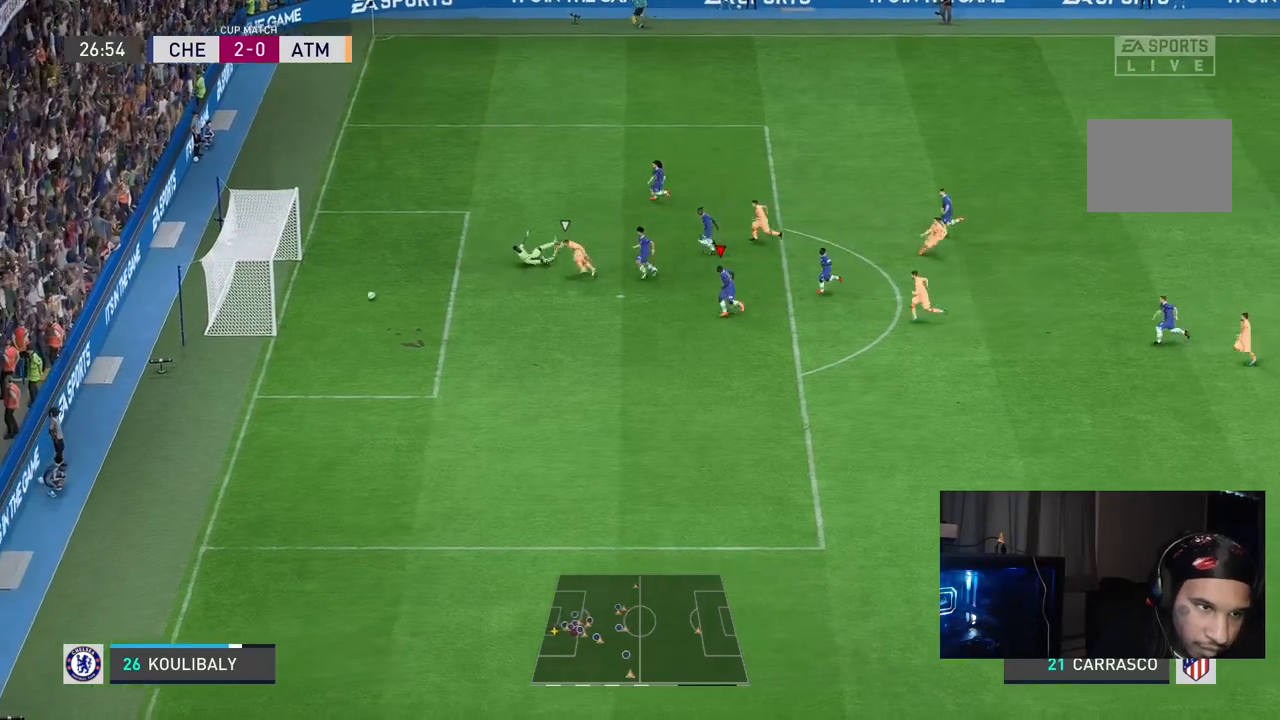
{"buttons": ["L1", "R1"], "left_stick": "center", "right_stick": "center", "events": [[50, "L1", "down"], [183, "right_stick", "center"], [217, "R2", "up"], [250, "L1", "up"], [317, "left_stick", "center"], [450, "L1", "down"], [450, "R1", "down"]]}
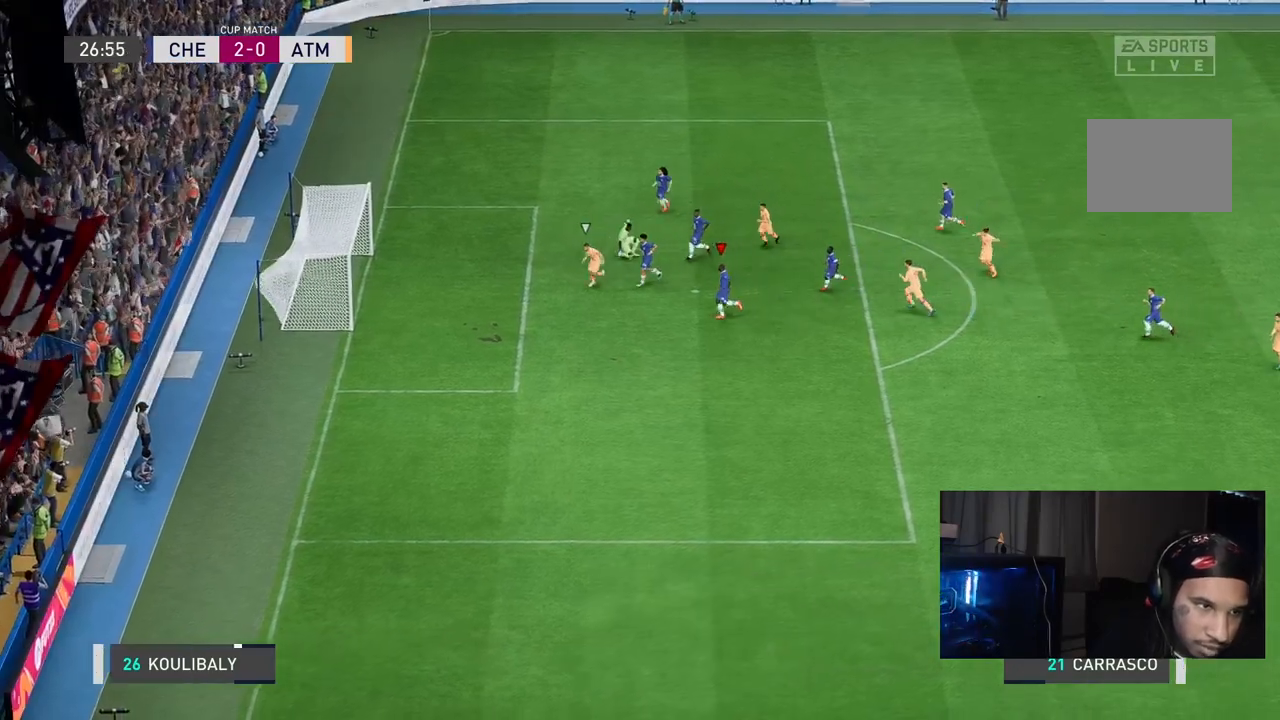
{"buttons": [], "left_stick": "center", "right_stick": "center", "events": [[117, "R1", "up"], [150, "L1", "up"]]}
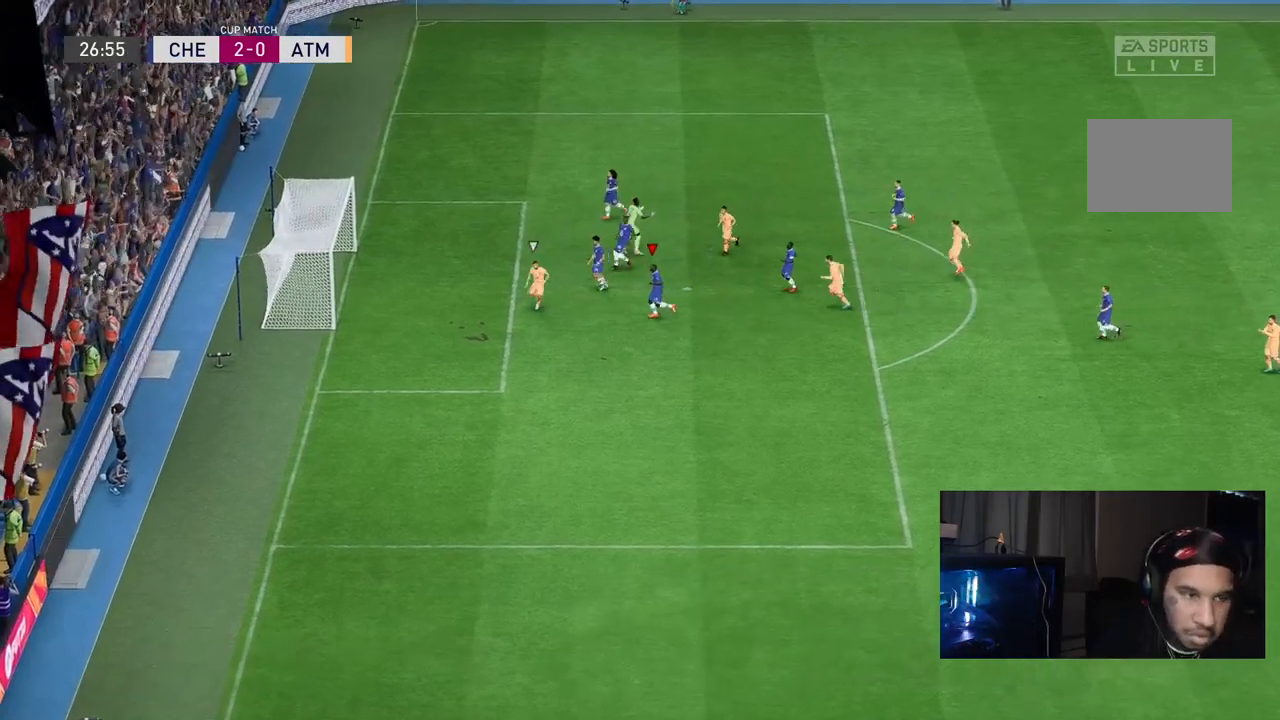
{"buttons": [], "left_stick": "center", "right_stick": "center", "events": []}
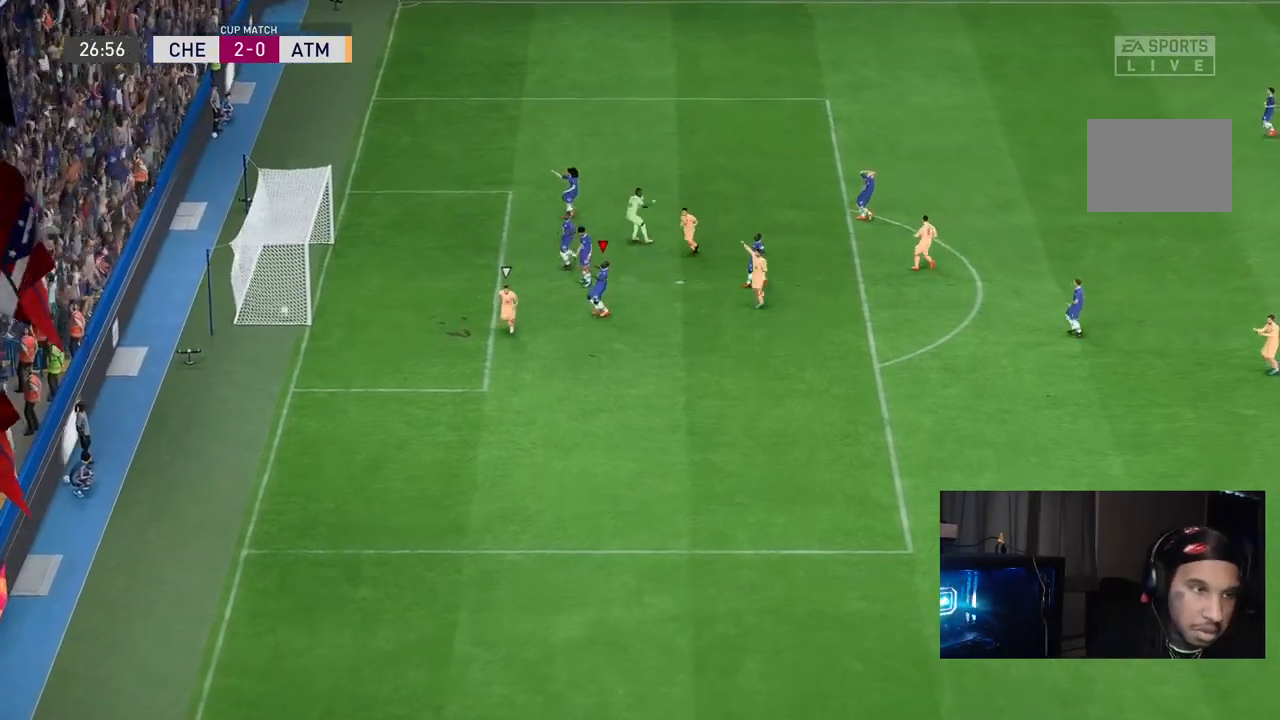
{"buttons": ["R1"], "left_stick": "center", "right_stick": "center", "events": [[200, "L1", "down"], [200, "R1", "down"], [367, "L1", "up"], [367, "R1", "up"], [500, "R1", "down"]]}
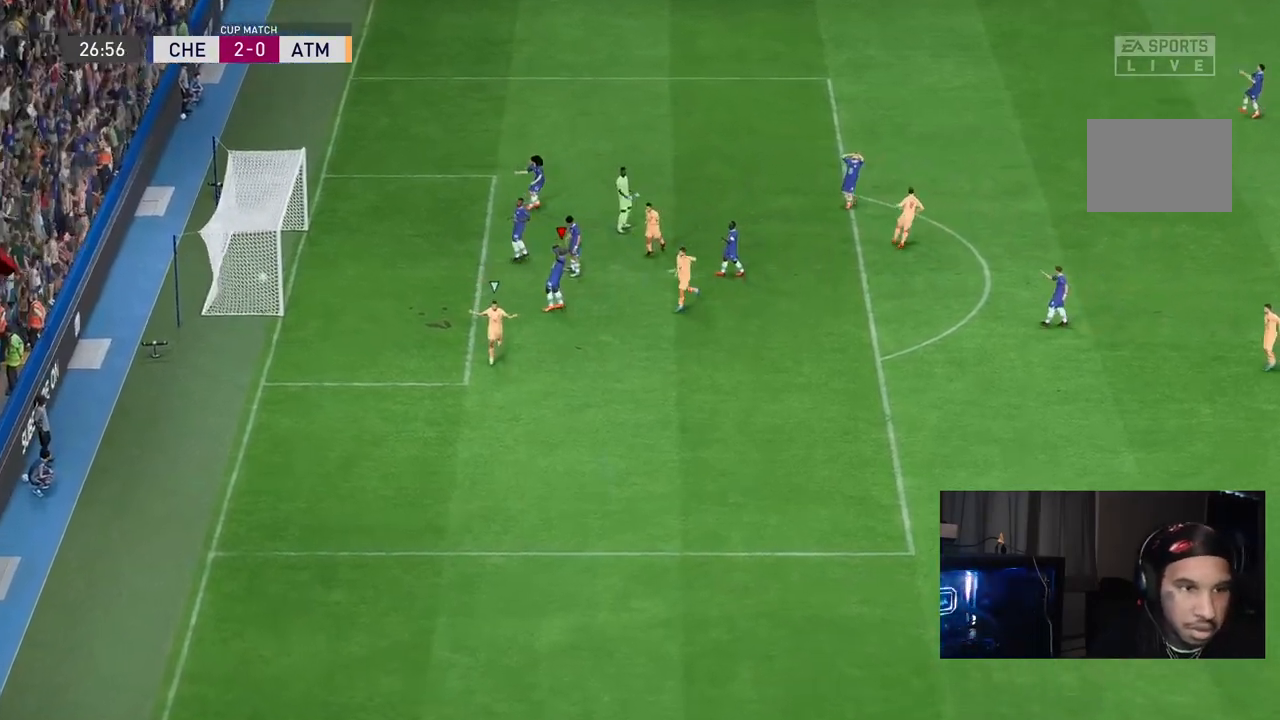
{"buttons": [], "left_stick": "center", "right_stick": "center", "events": [[33, "R1", "up"], [50, "L1", "down"], [50, "R1", "down"], [117, "L1", "up"], [117, "R1", "up"]]}
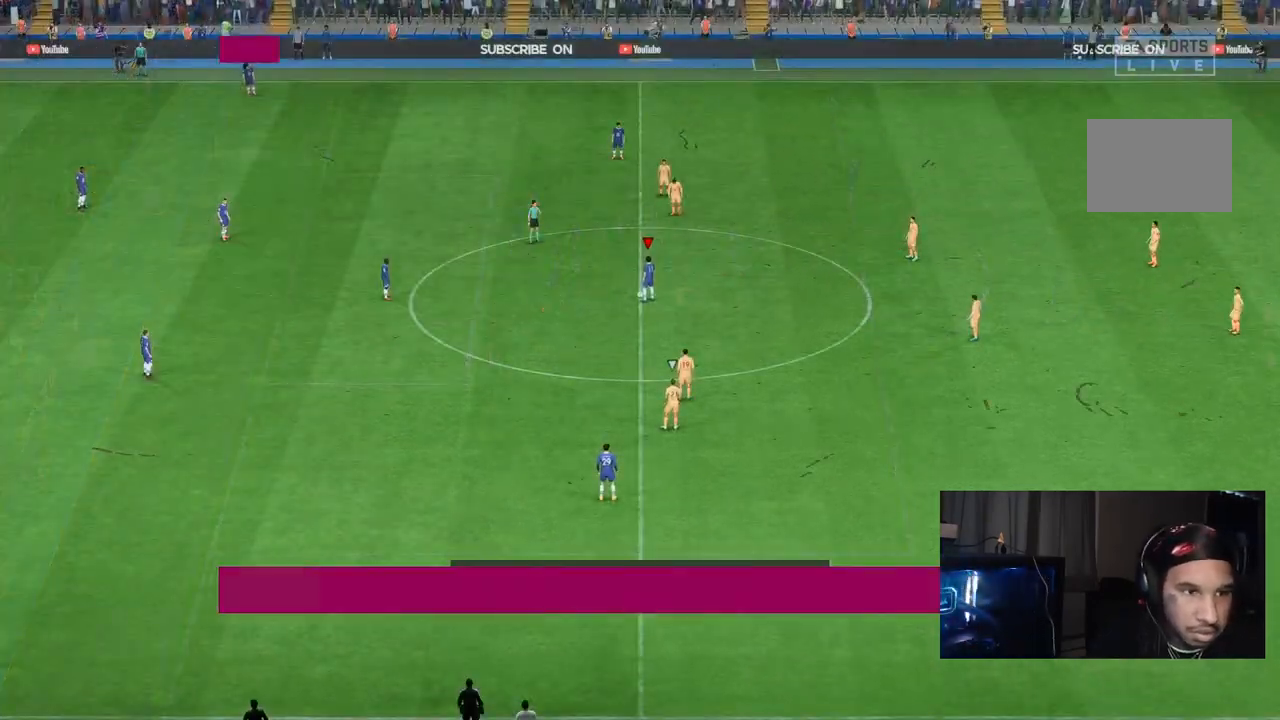
{"buttons": [], "left_stick": "center", "right_stick": "center", "events": [[133, "left_stick", "left"], [283, "left_stick", "center"]]}
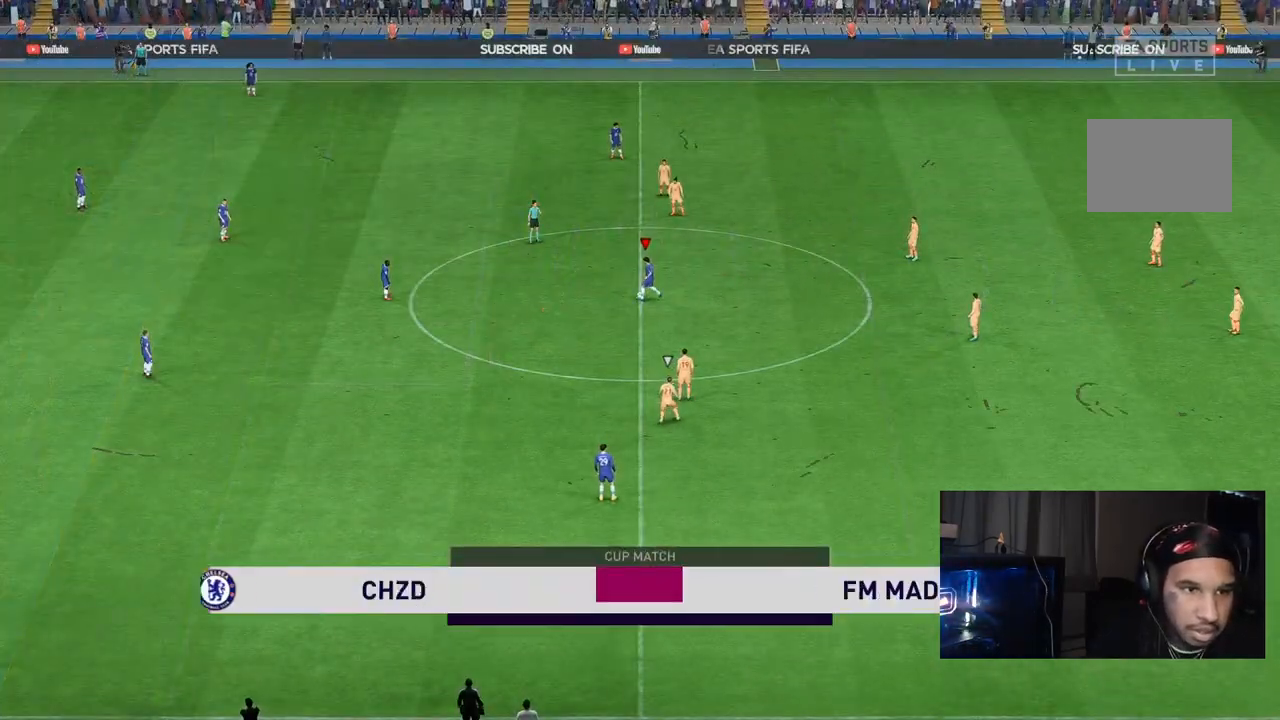
{"buttons": [], "left_stick": "up-right", "right_stick": "center", "events": [[350, "left_stick", "up-right"]]}
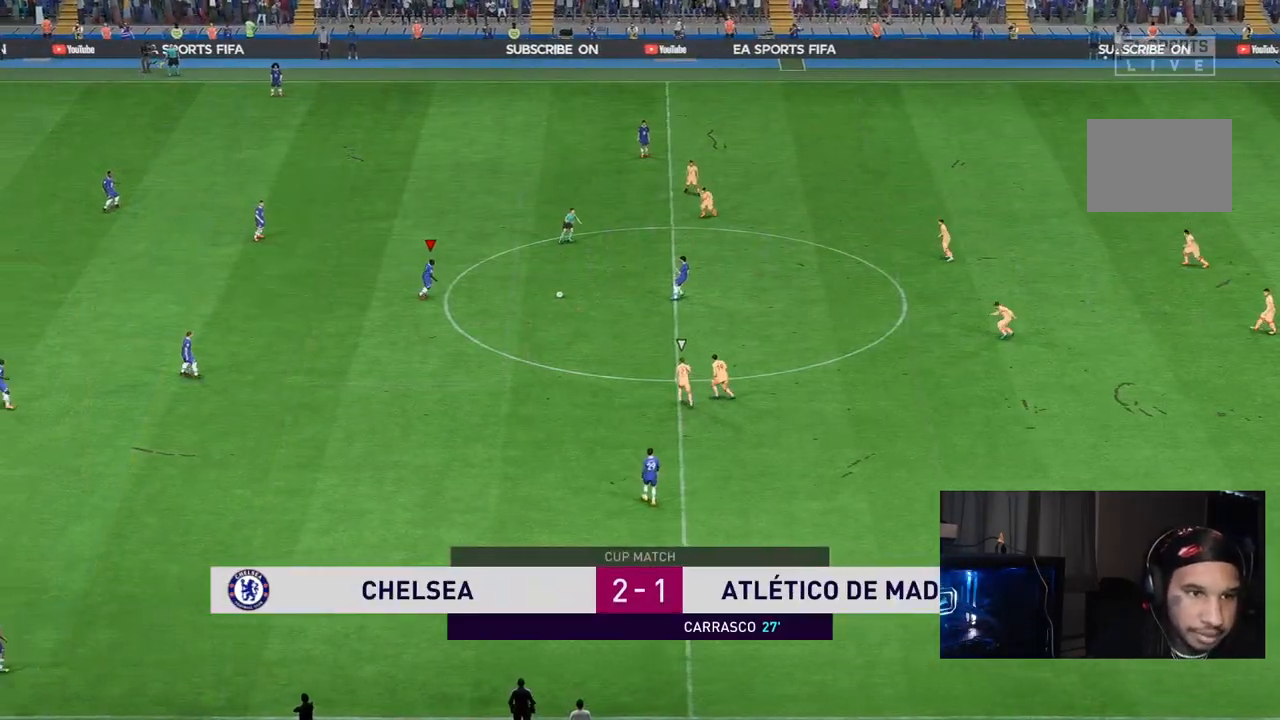
{"buttons": [], "left_stick": "right", "right_stick": "center"}
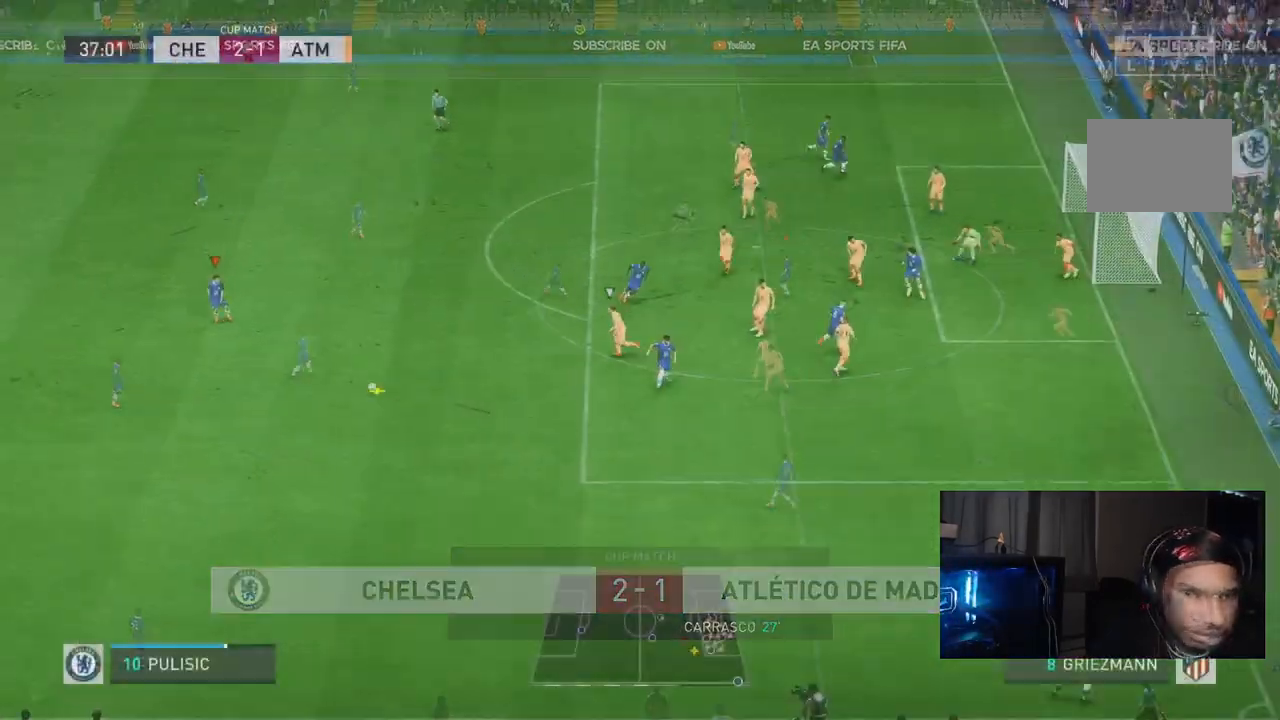
{"buttons": [], "left_stick": "down-right", "right_stick": "center"}
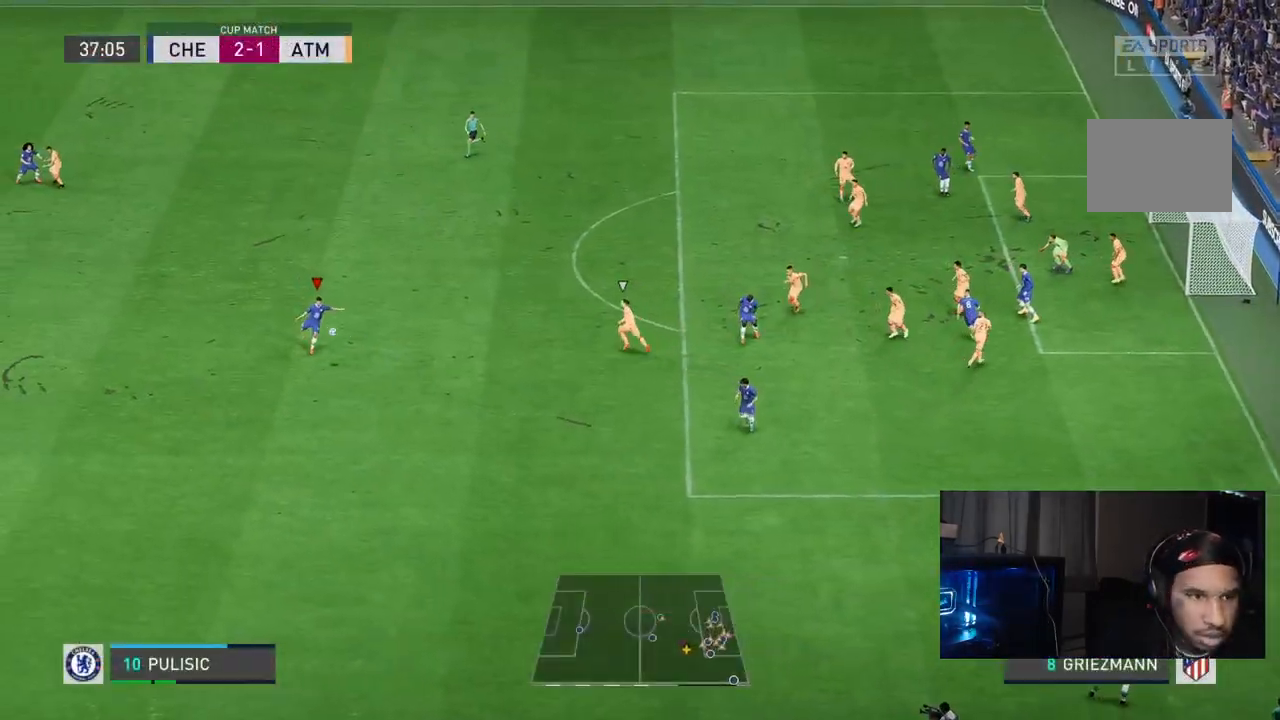
{"buttons": [], "left_stick": "up-right", "right_stick": "center", "events": [[67, "left_stick", "right"], [300, "left_stick", "up-right"]]}
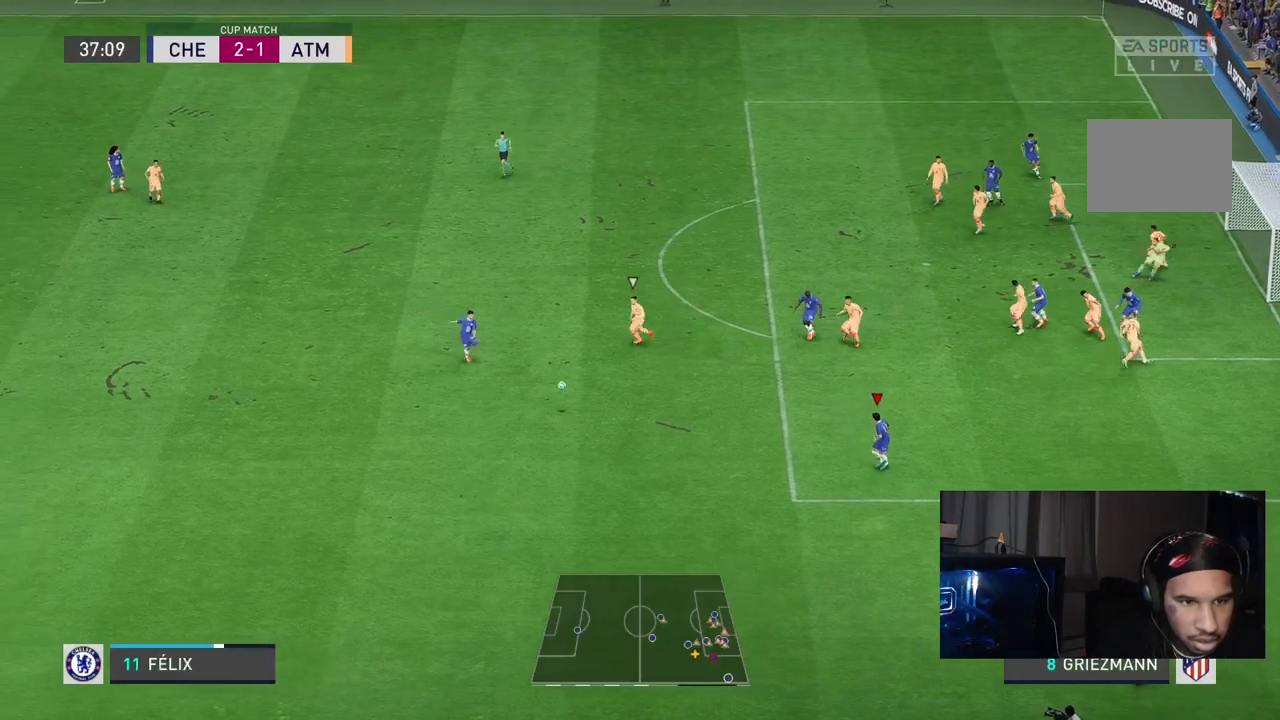
{"buttons": [], "left_stick": "up-right", "right_stick": "center", "events": []}
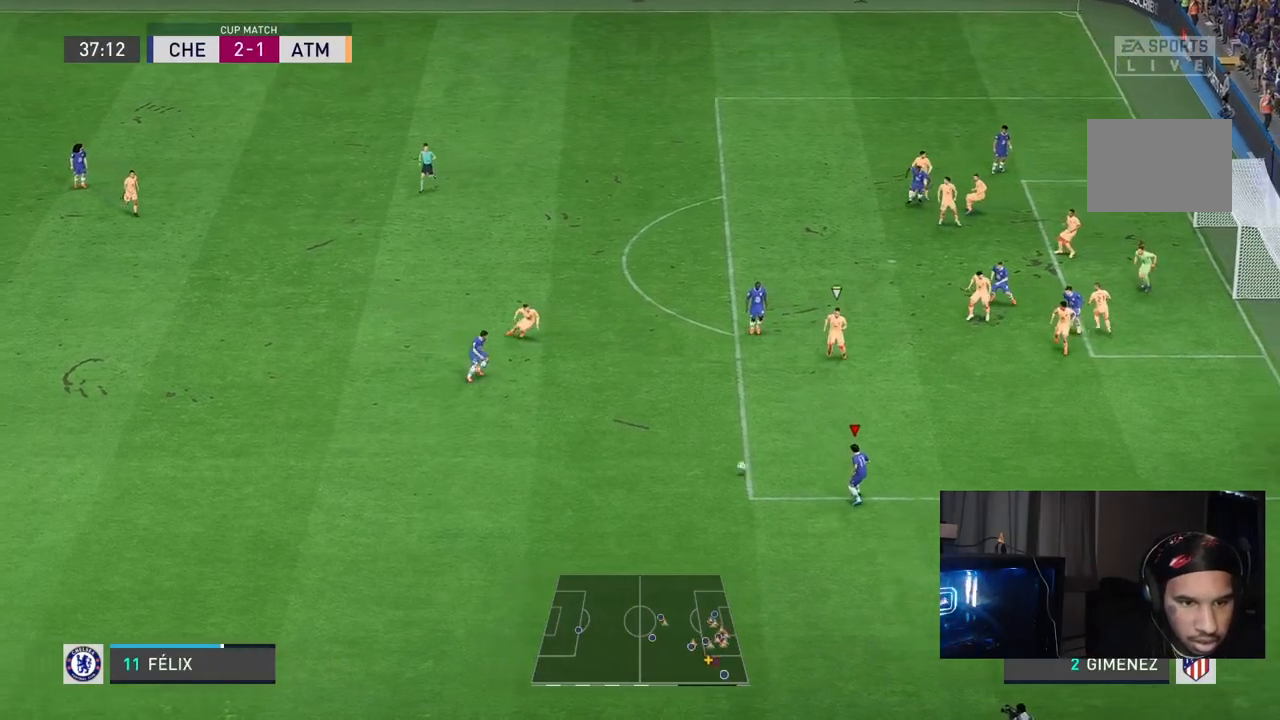
{"buttons": [], "left_stick": "up", "right_stick": "center", "events": [[450, "left_stick", "up"]]}
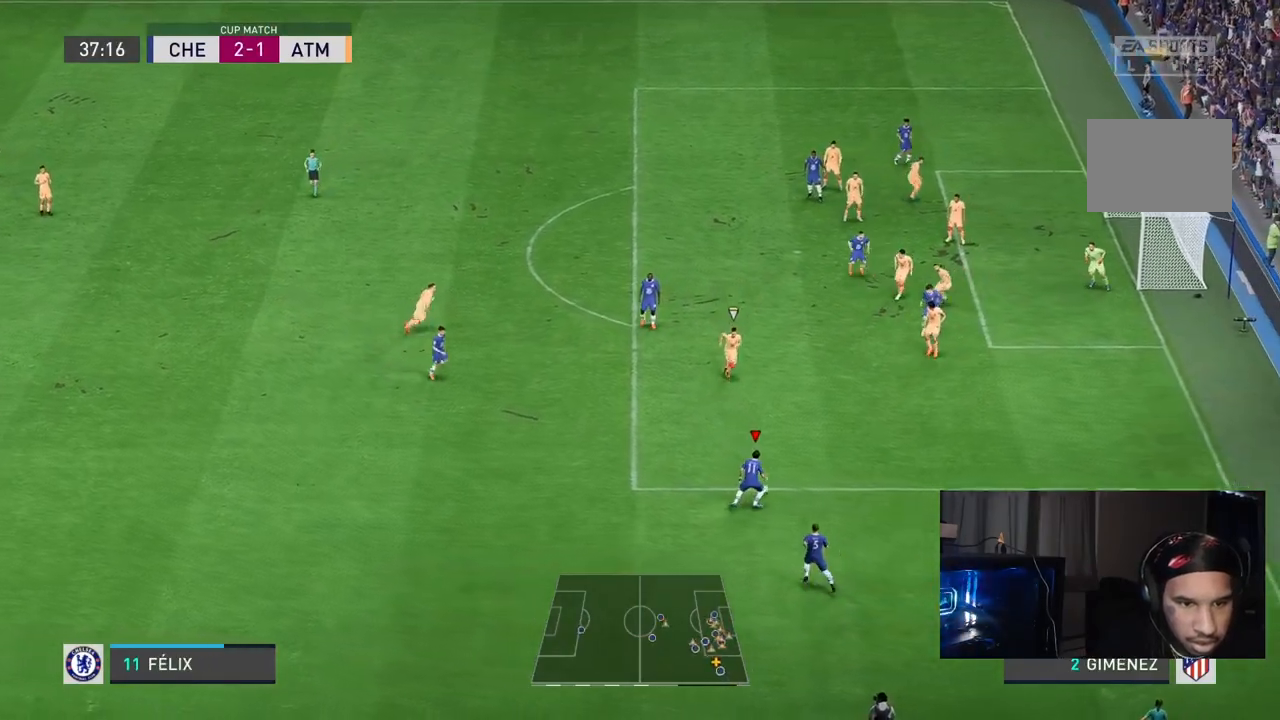
{"buttons": [], "left_stick": "up", "right_stick": "down", "events": [[183, "left_stick", "up-left"], [317, "left_stick", "up"], [417, "right_stick", "down"]]}
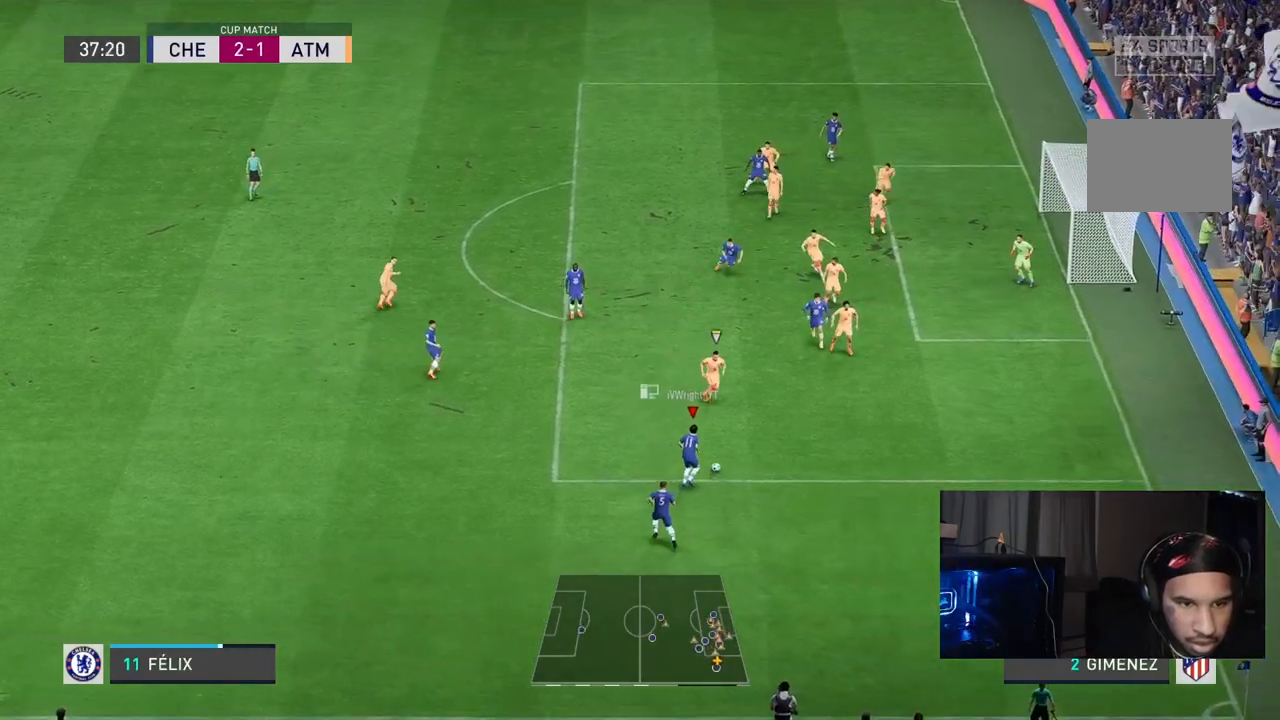
{"buttons": [], "left_stick": "left", "right_stick": "center"}
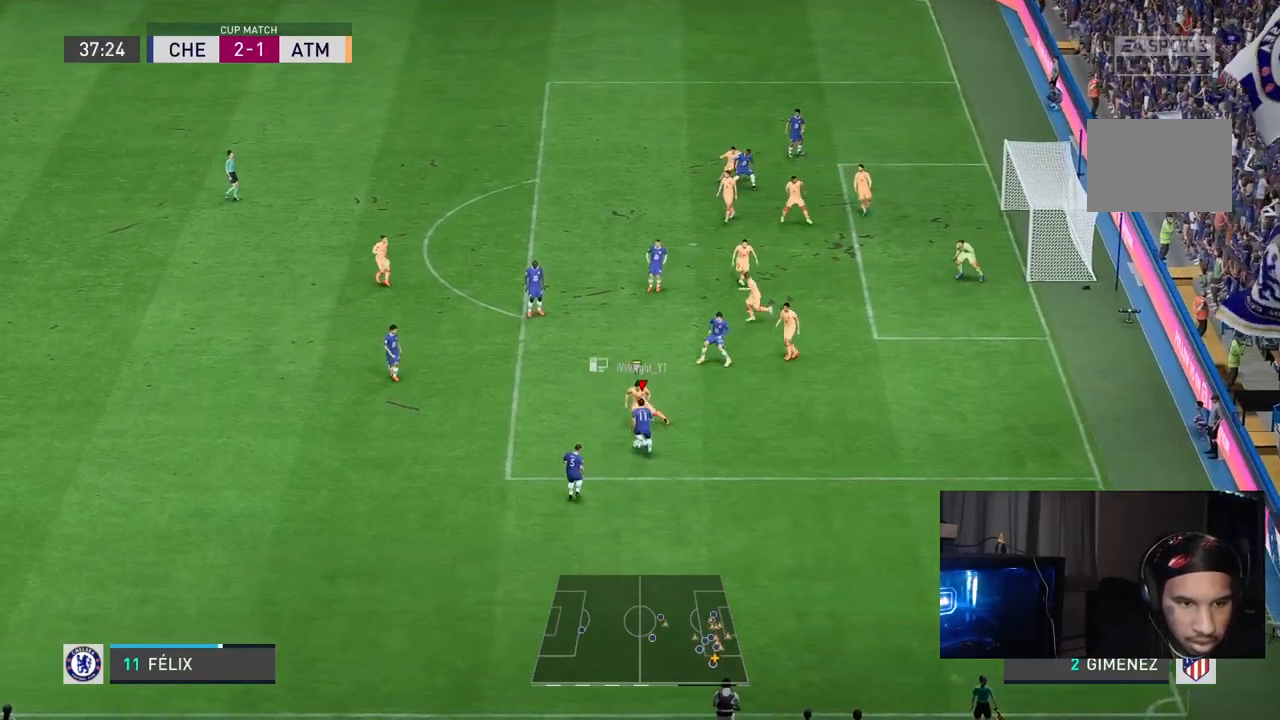
{"buttons": [], "left_stick": "down-left", "right_stick": "center", "events": [[133, "left_stick", "down-left"]]}
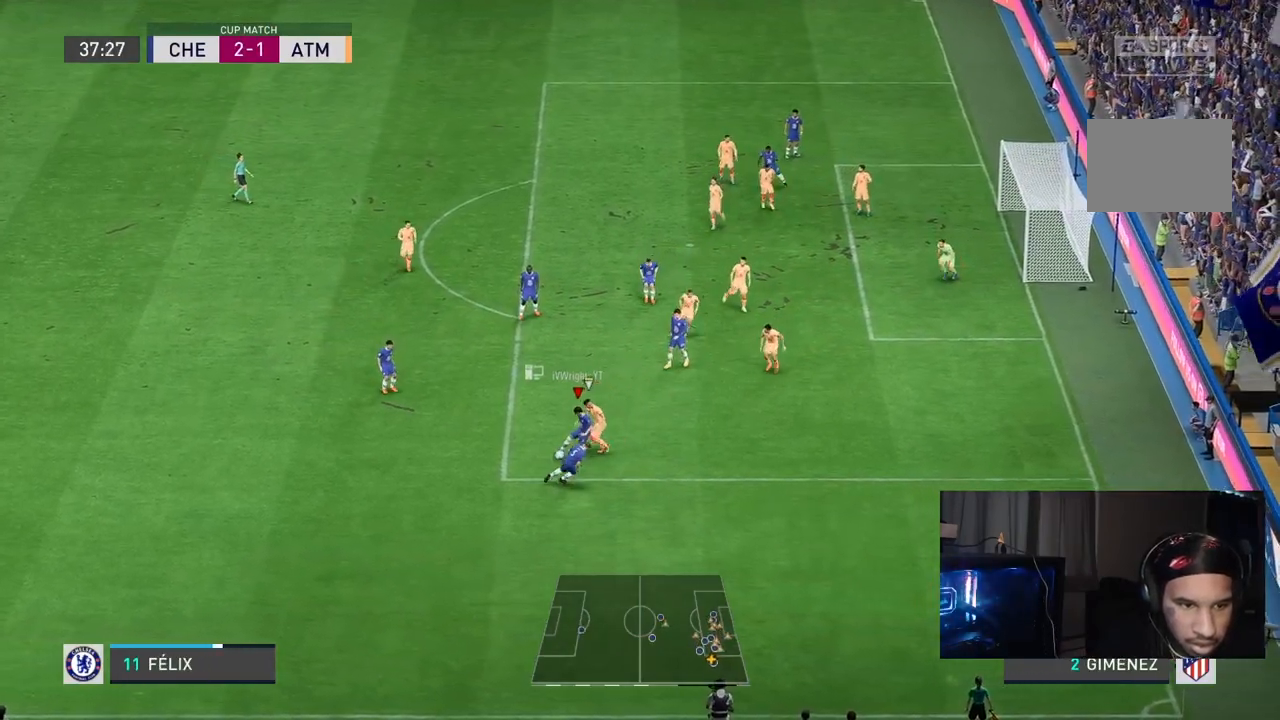
{"buttons": [], "left_stick": "down", "right_stick": "center", "events": [[267, "left_stick", "down"]]}
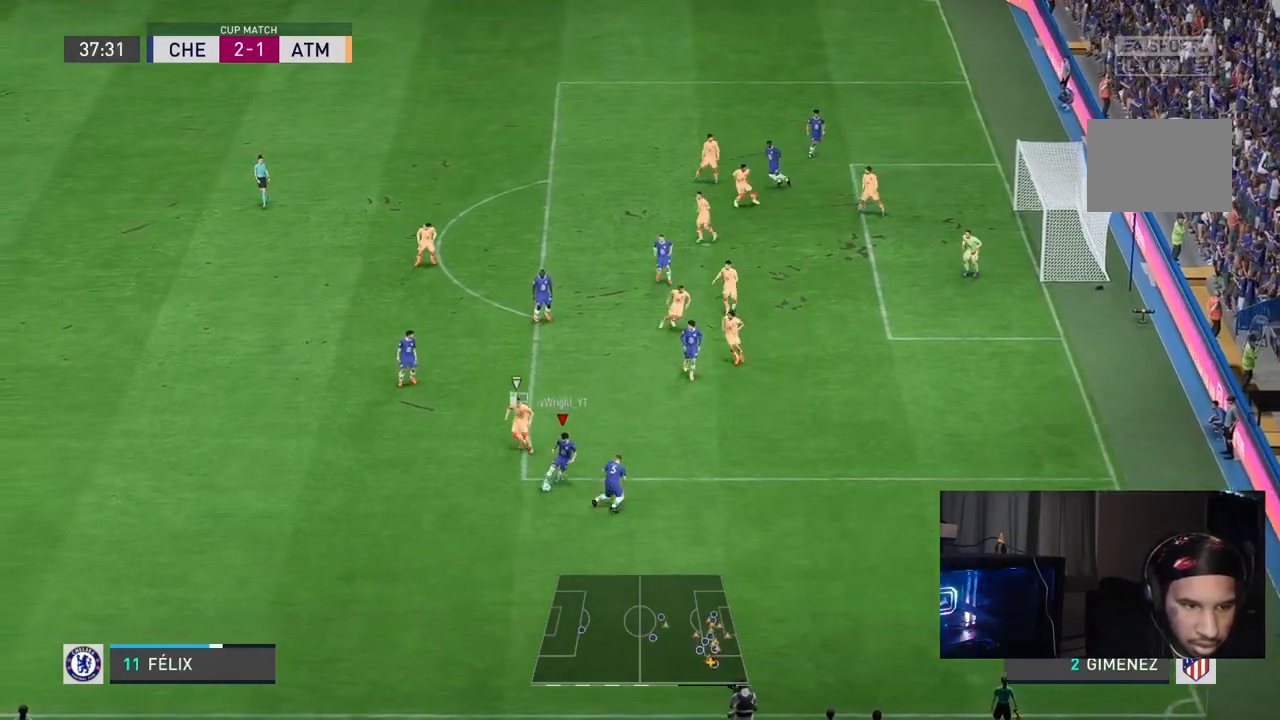
{"buttons": [], "left_stick": "left", "right_stick": "down", "events": [[117, "right_stick", "down-right"], [167, "left_stick", "down-left"], [267, "right_stick", "down-left"], [317, "left_stick", "left"], [367, "right_stick", "down"]]}
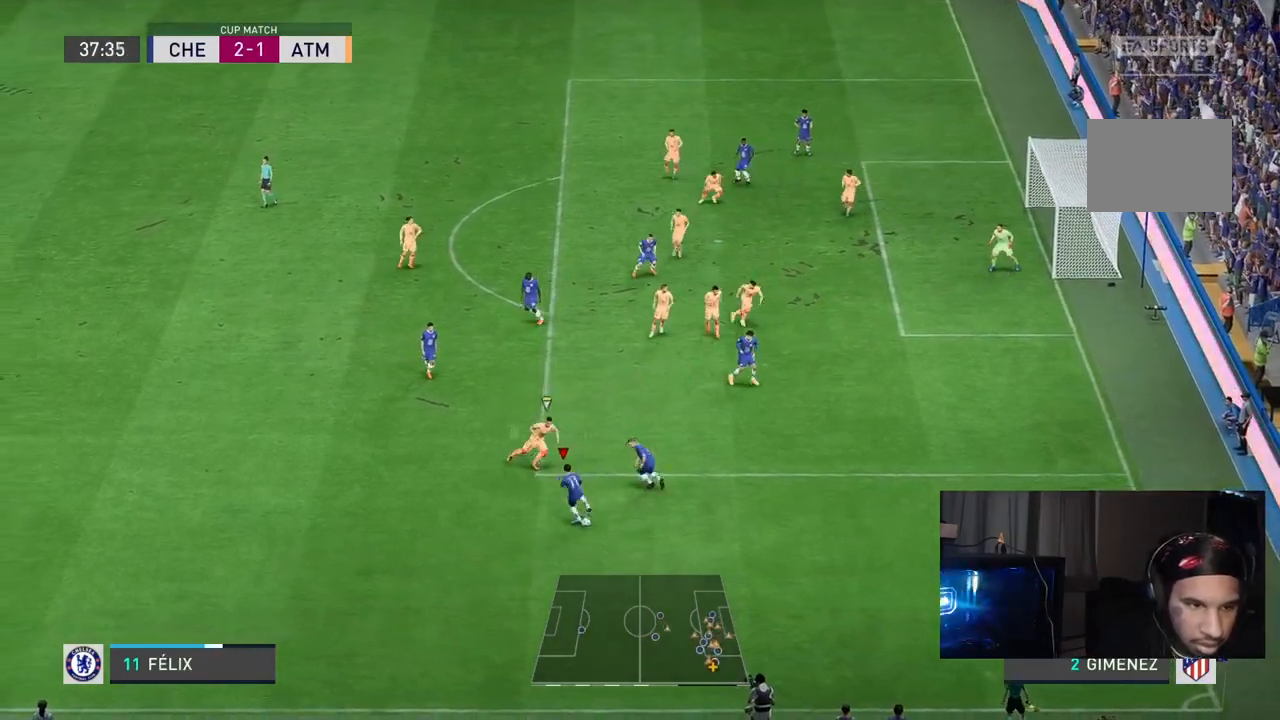
{"buttons": [], "left_stick": "up-left", "right_stick": "center", "events": [[117, "right_stick", "center"], [217, "left_stick", "up-left"]]}
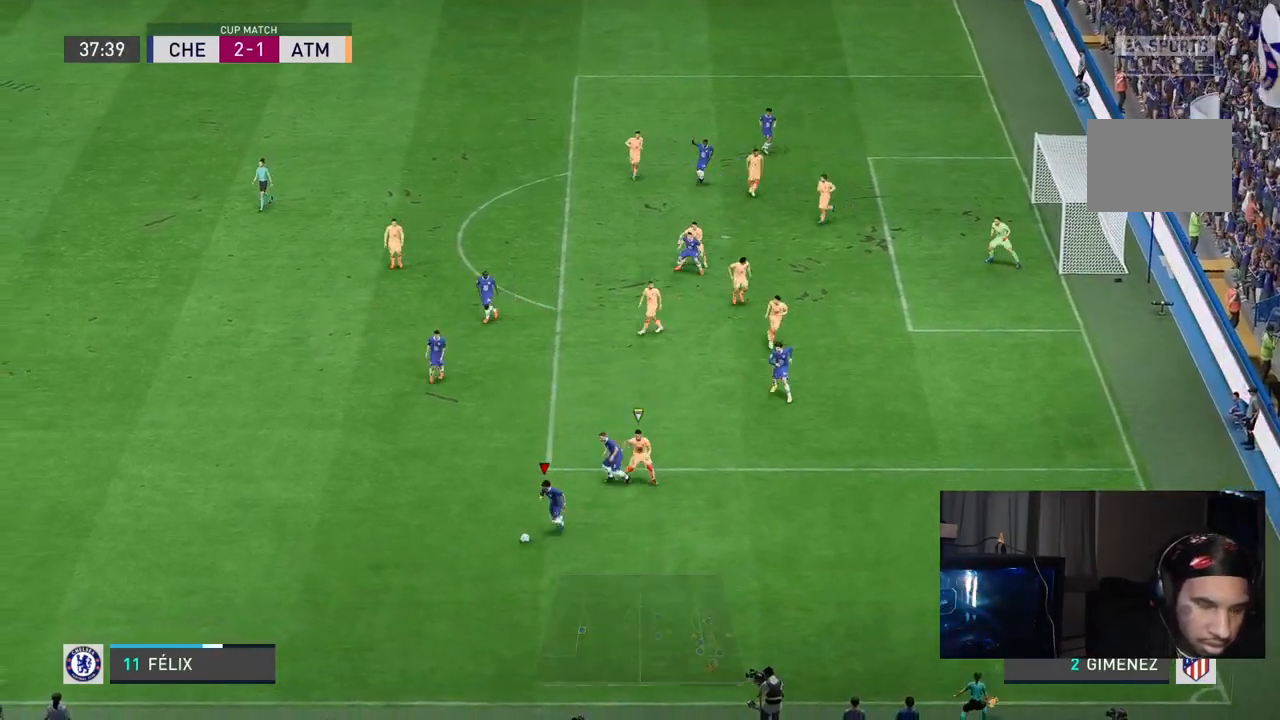
{"buttons": [], "left_stick": "up", "right_stick": "center", "events": [[200, "A", "down"], [317, "A", "up"], [417, "left_stick", "up"]]}
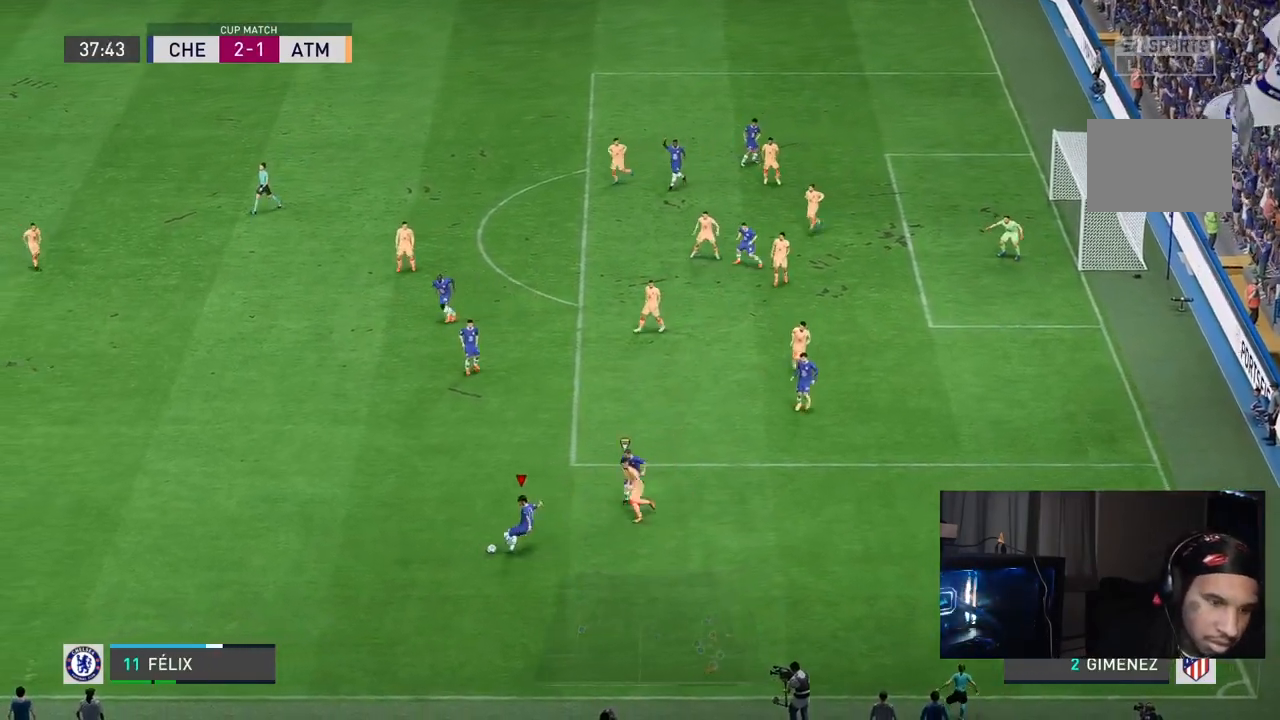
{"buttons": [], "left_stick": "up", "right_stick": "center", "events": []}
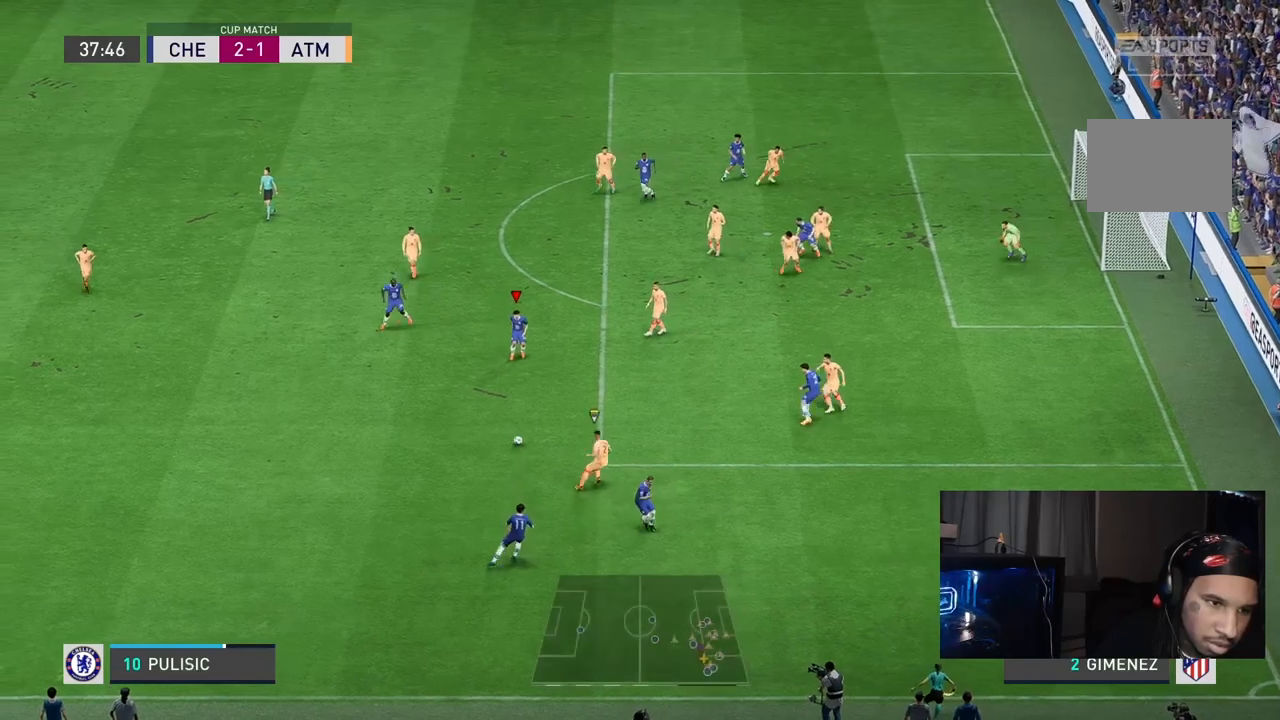
{"buttons": [], "left_stick": "down-right", "right_stick": "center", "events": [[300, "left_stick", "center"], [367, "left_stick", "down"], [500, "left_stick", "down-right"]]}
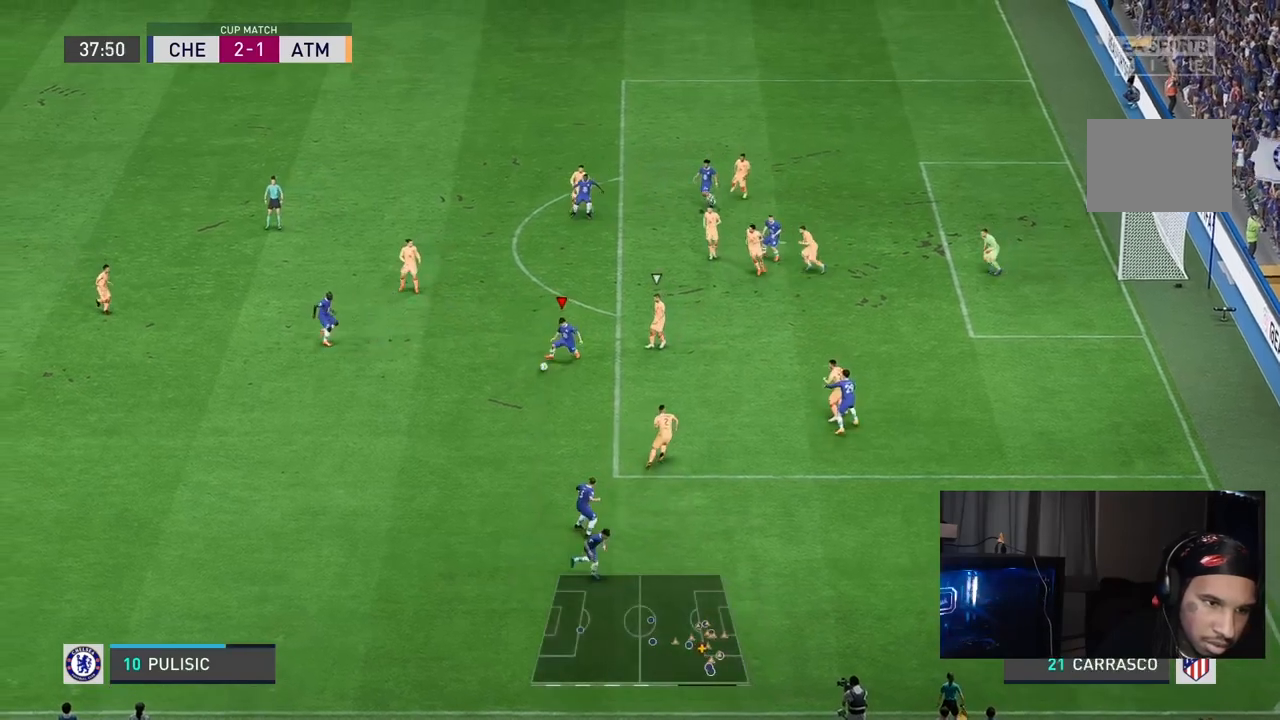
{"buttons": [], "left_stick": "right", "right_stick": "center", "events": [[200, "left_stick", "right"]]}
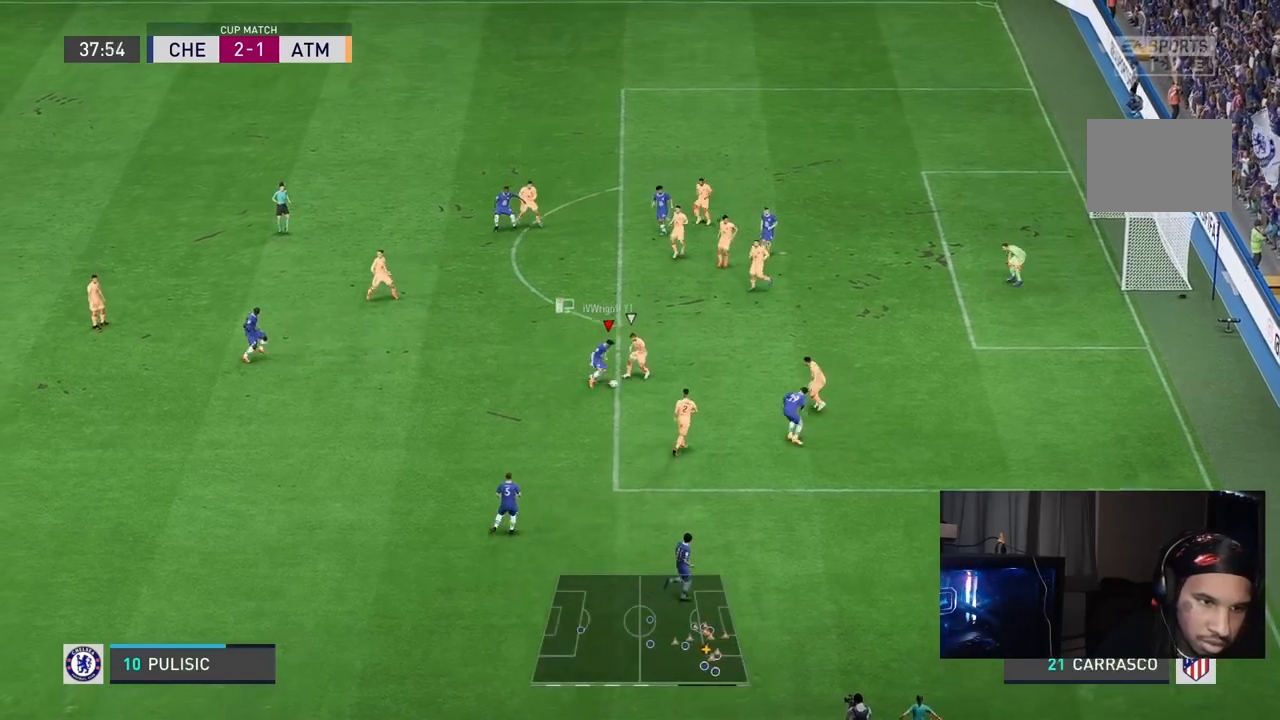
{"buttons": ["R2"], "left_stick": "center", "right_stick": "center", "events": [[67, "R2", "down"], [317, "R2", "up"], [400, "R2", "down"], [467, "left_stick", "center"]]}
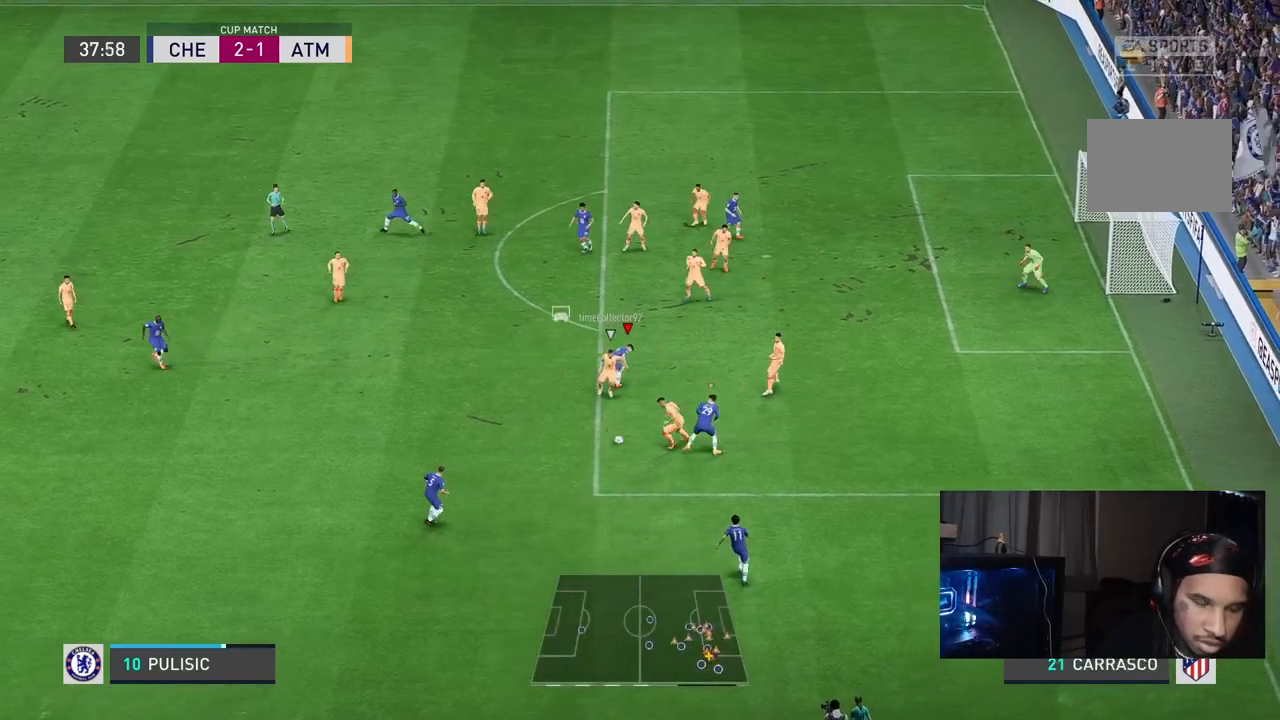
{"buttons": ["R2"], "left_stick": "down-left", "right_stick": "center", "events": [[33, "R2", "up"], [50, "left_stick", "up"], [183, "left_stick", "left"], [250, "R2", "down"], [250, "left_stick", "down-left"]]}
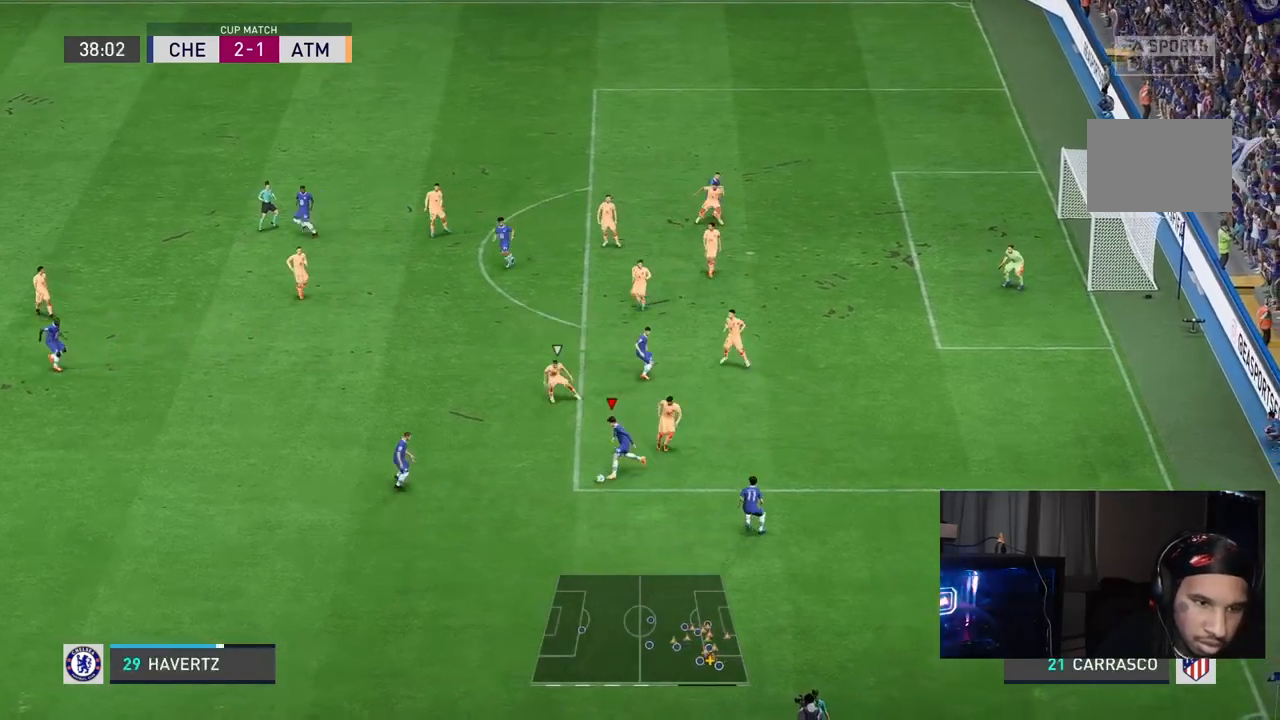
{"buttons": [], "left_stick": "left", "right_stick": "center", "events": [[33, "R2", "up"], [33, "left_stick", "down"], [250, "left_stick", "left"]]}
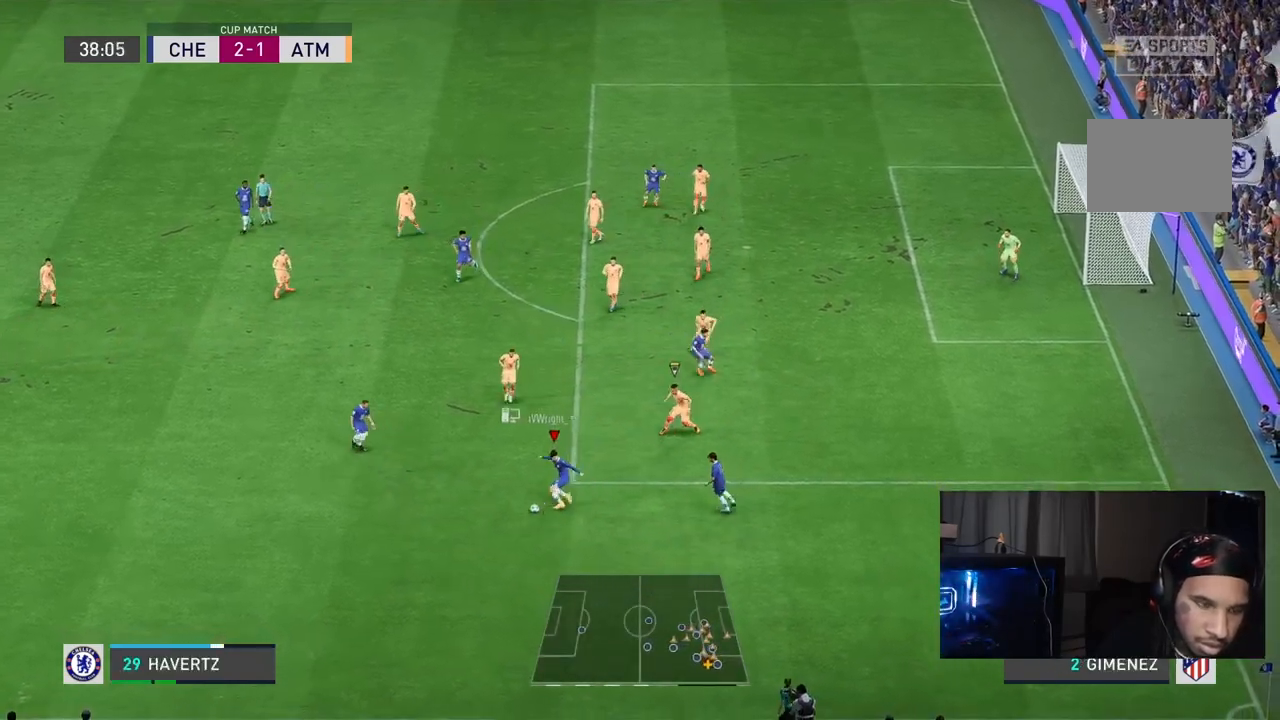
{"buttons": [], "left_stick": "up-left", "right_stick": "center", "events": [[217, "left_stick", "up-left"]]}
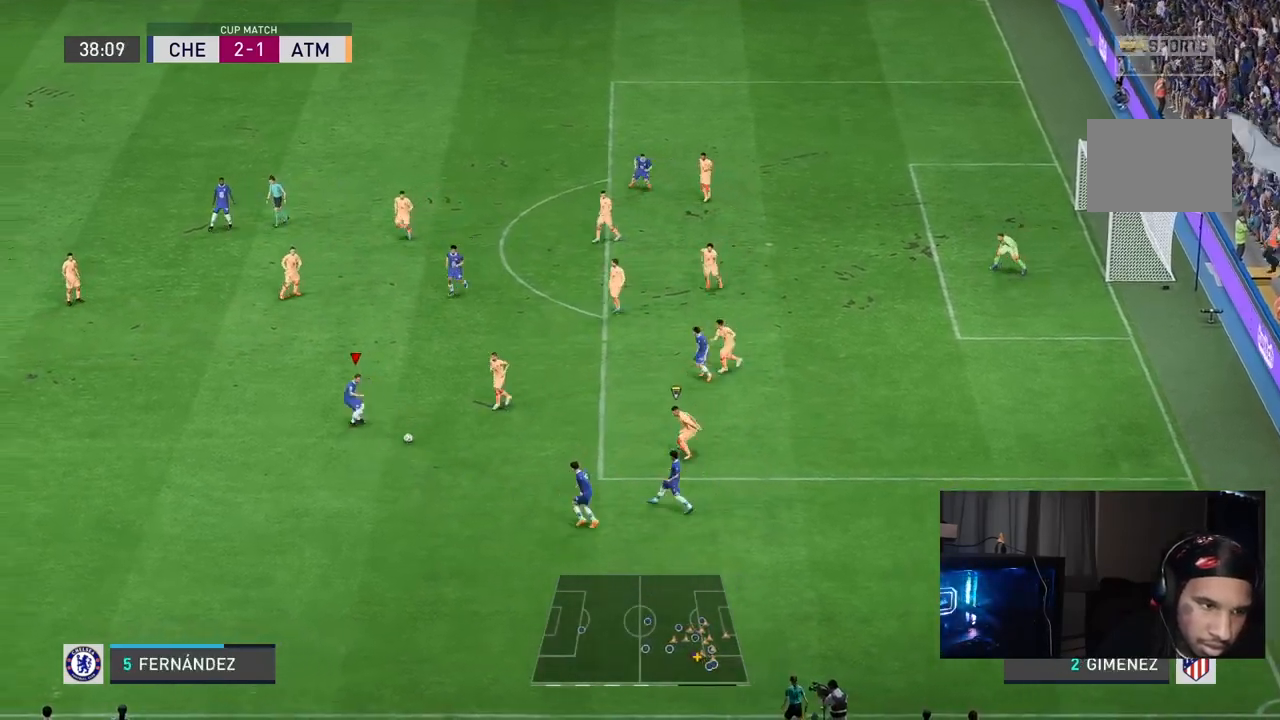
{"buttons": [], "left_stick": "up", "right_stick": "center", "events": [[317, "left_stick", "up"]]}
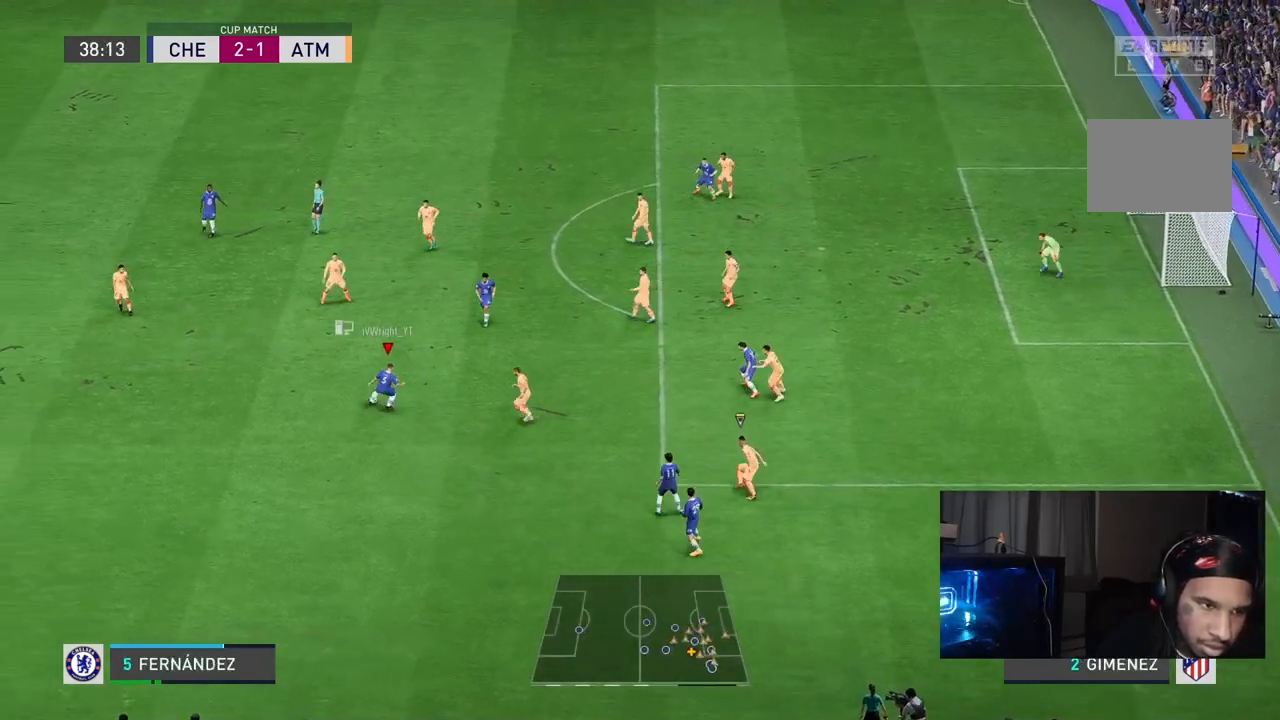
{"buttons": [], "left_stick": "right", "right_stick": "center", "events": [[50, "left_stick", "up-right"], [433, "left_stick", "right"]]}